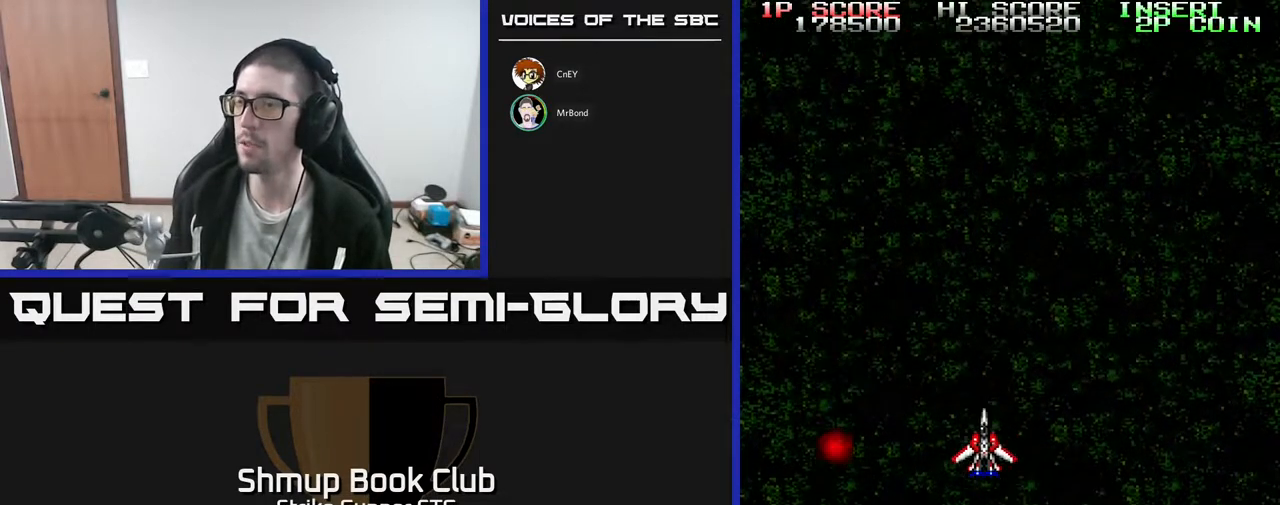
Gameplay with a controller (Xbox layout); each line is a JSON object with the inputs held at the frame after it. "events" lists button and stick changes between this image and that frame as [ms after this image, input, new state], when the widget could be followed in between. Not read: A SELECT START.
{"buttons": [], "left_stick": "center", "right_stick": "center", "events": [[150, "DPAD_UP", "up"], [333, "DPAD_RIGHT", "up"]]}
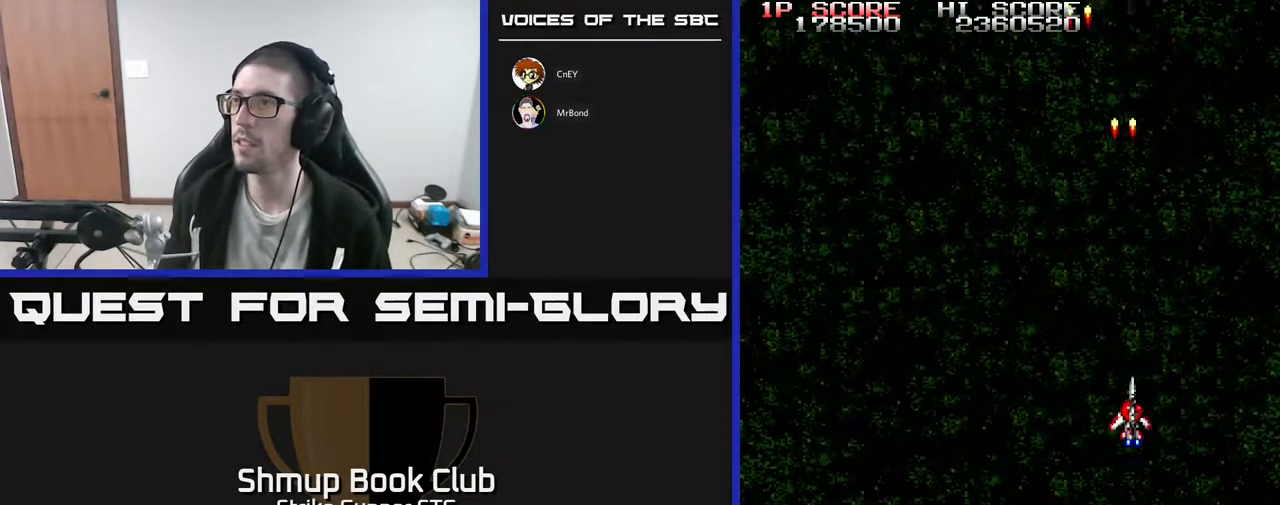
{"buttons": ["DPAD_DOWN", "DPAD_LEFT"], "left_stick": "center", "right_stick": "center", "events": [[83, "DPAD_UP", "down"], [300, "DPAD_UP", "up"], [367, "DPAD_LEFT", "down"], [433, "DPAD_DOWN", "down"]]}
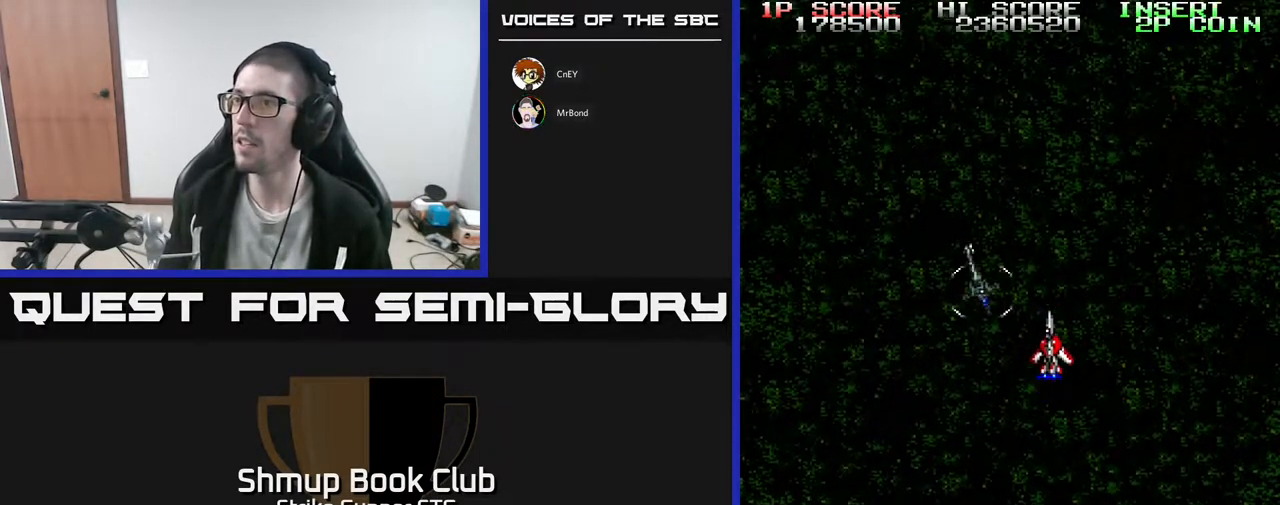
{"buttons": ["DPAD_DOWN", "DPAD_RIGHT"], "left_stick": "center", "right_stick": "center", "events": [[17, "DPAD_LEFT", "up"], [83, "DPAD_RIGHT", "down"]]}
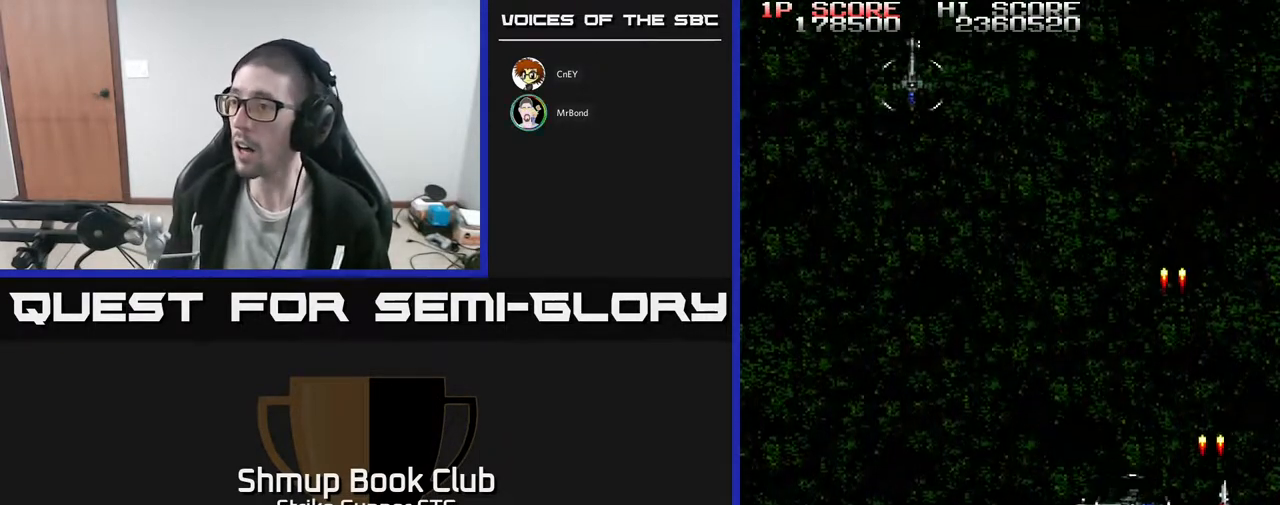
{"buttons": ["DPAD_DOWN", "DPAD_LEFT"], "left_stick": "center", "right_stick": "center", "events": [[233, "DPAD_RIGHT", "up"], [300, "DPAD_LEFT", "down"]]}
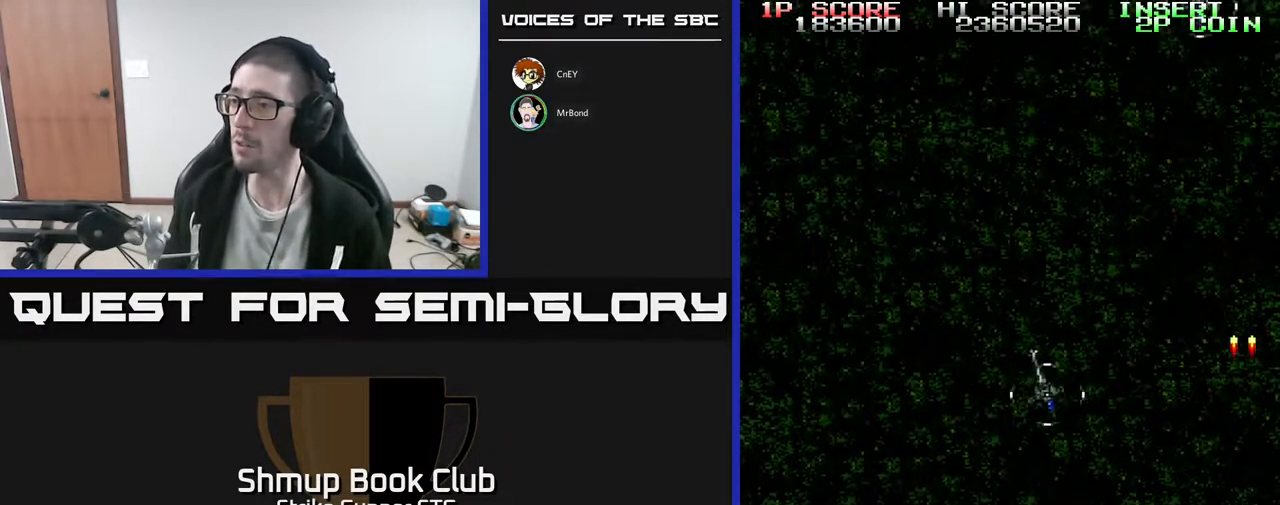
{"buttons": ["DPAD_UP", "DPAD_LEFT"], "left_stick": "center", "right_stick": "center", "events": [[167, "DPAD_DOWN", "up"], [283, "DPAD_LEFT", "up"], [383, "DPAD_LEFT", "down"], [500, "DPAD_UP", "down"]]}
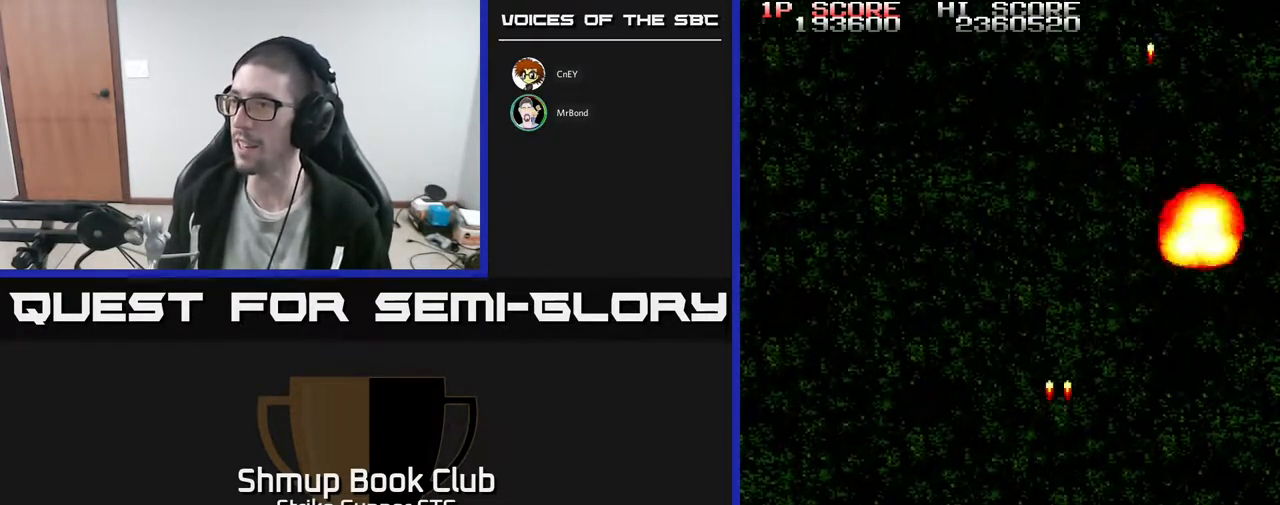
{"buttons": ["DPAD_UP"], "left_stick": "center", "right_stick": "center", "events": [[33, "DPAD_LEFT", "up"], [83, "DPAD_RIGHT", "down"], [150, "DPAD_RIGHT", "up"], [317, "DPAD_RIGHT", "down"], [500, "DPAD_RIGHT", "up"]]}
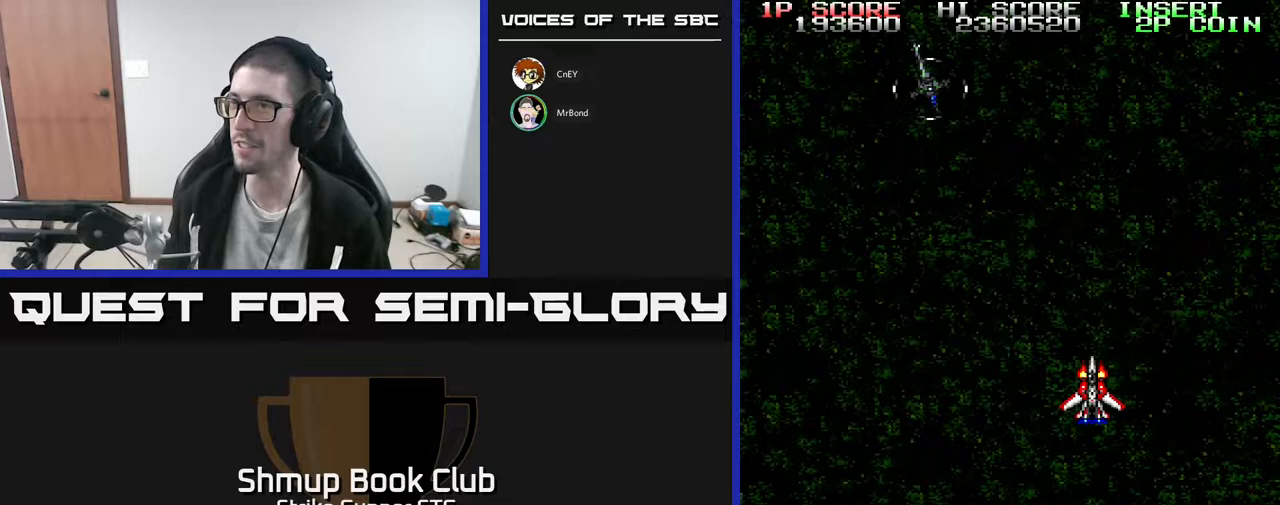
{"buttons": ["DPAD_LEFT"], "left_stick": "center", "right_stick": "center", "events": [[67, "DPAD_RIGHT", "down"], [100, "DPAD_UP", "up"], [117, "DPAD_RIGHT", "up"], [267, "DPAD_LEFT", "down"], [350, "DPAD_DOWN", "down"], [500, "DPAD_DOWN", "up"]]}
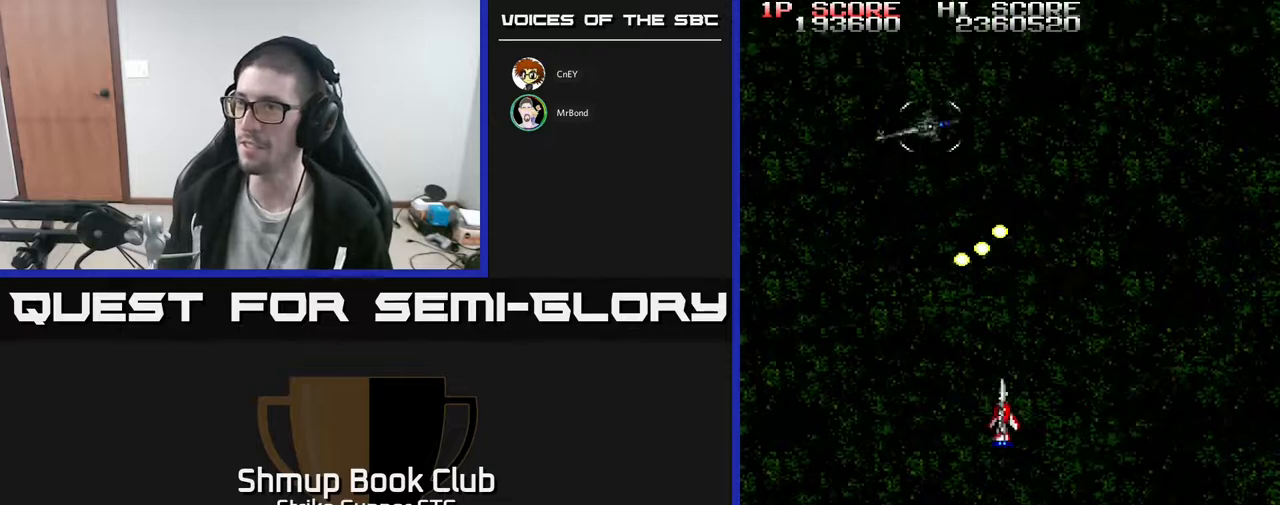
{"buttons": ["DPAD_RIGHT"], "left_stick": "center", "right_stick": "center", "events": [[267, "DPAD_UP", "down"], [317, "DPAD_LEFT", "up"], [367, "DPAD_RIGHT", "down"], [483, "DPAD_UP", "up"]]}
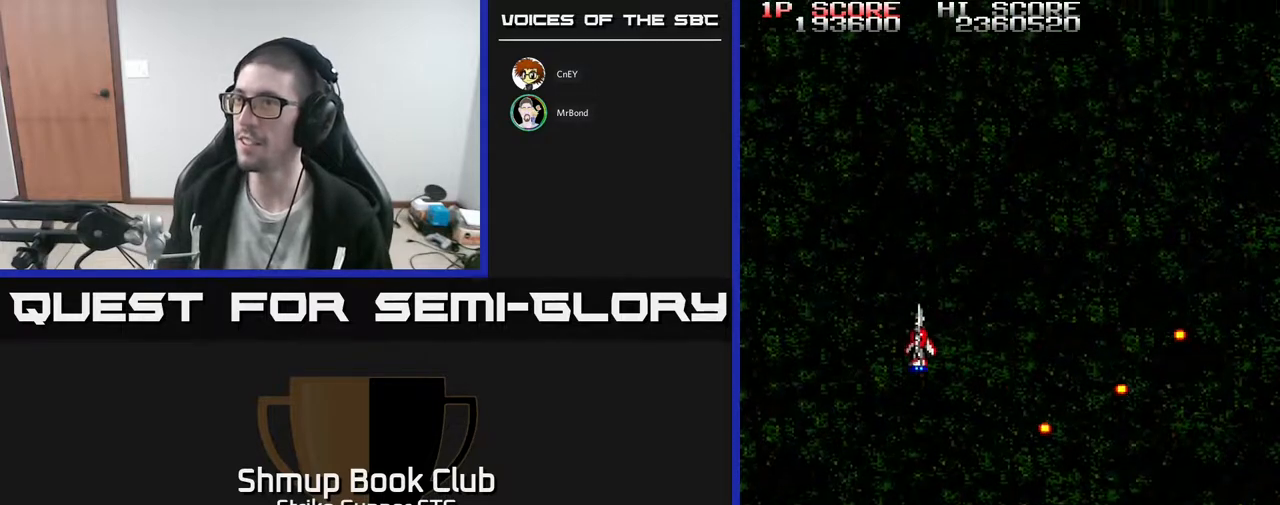
{"buttons": ["DPAD_DOWN"], "left_stick": "center", "right_stick": "center", "events": [[433, "DPAD_DOWN", "down"], [483, "DPAD_RIGHT", "up"]]}
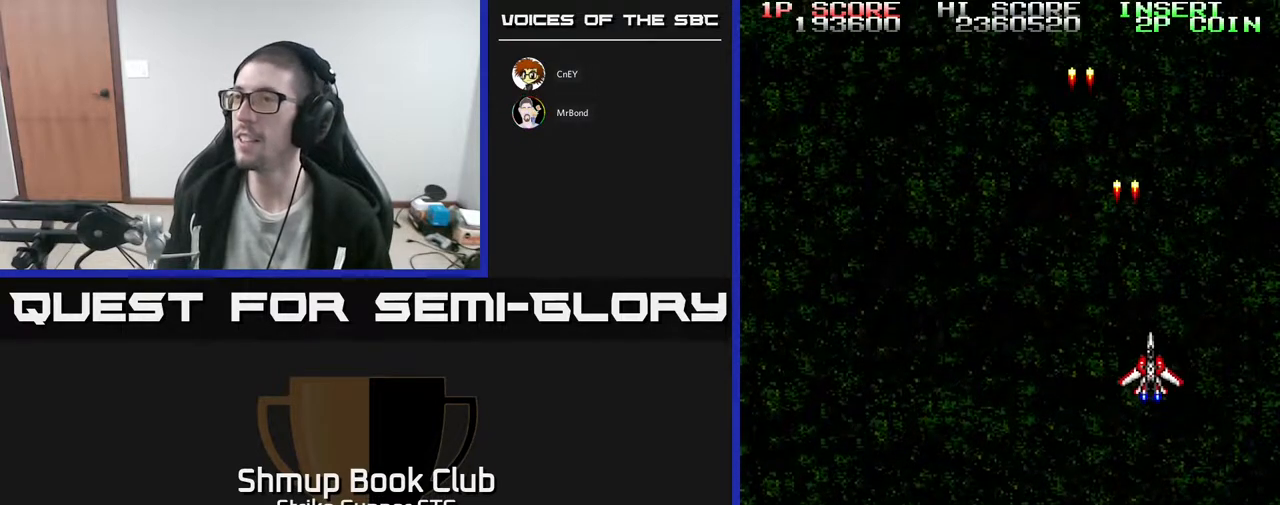
{"buttons": [], "left_stick": "center", "right_stick": "center", "events": [[100, "DPAD_LEFT", "down"], [167, "DPAD_DOWN", "up"], [267, "DPAD_UP", "down"], [317, "DPAD_LEFT", "up"], [383, "DPAD_UP", "up"]]}
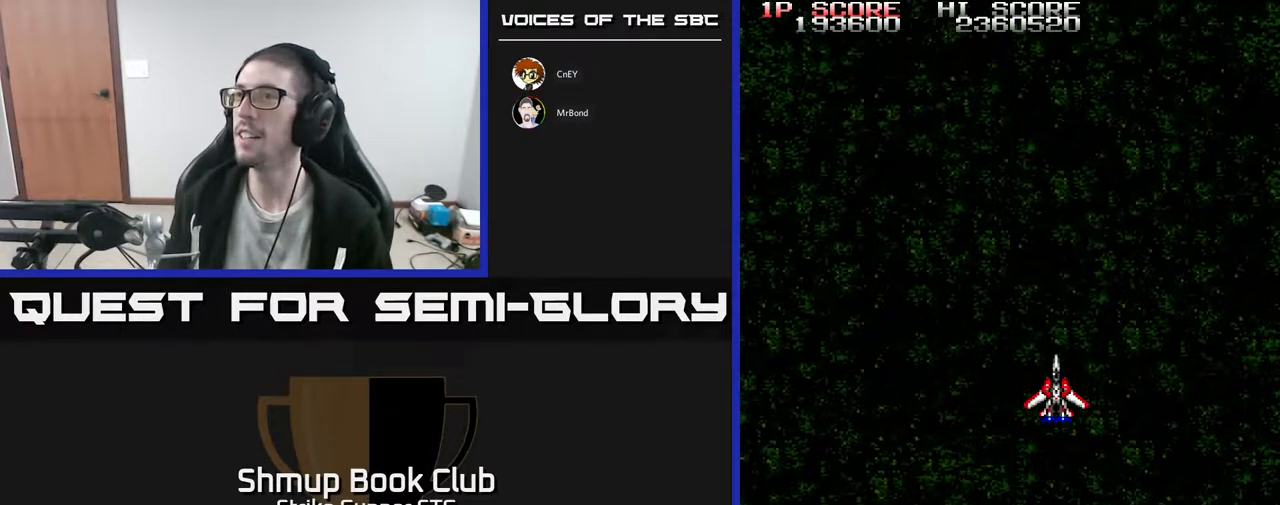
{"buttons": ["DPAD_LEFT"], "left_stick": "center", "right_stick": "center", "events": [[450, "DPAD_LEFT", "down"]]}
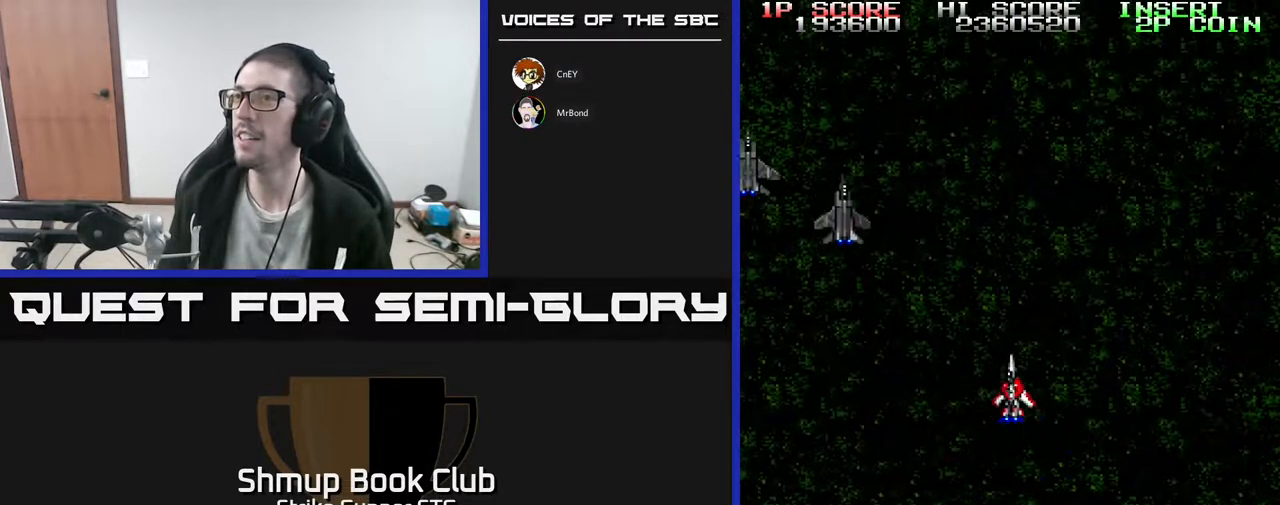
{"buttons": [], "left_stick": "center", "right_stick": "center", "events": [[233, "DPAD_UP", "down"], [300, "DPAD_UP", "up"], [350, "DPAD_LEFT", "up"]]}
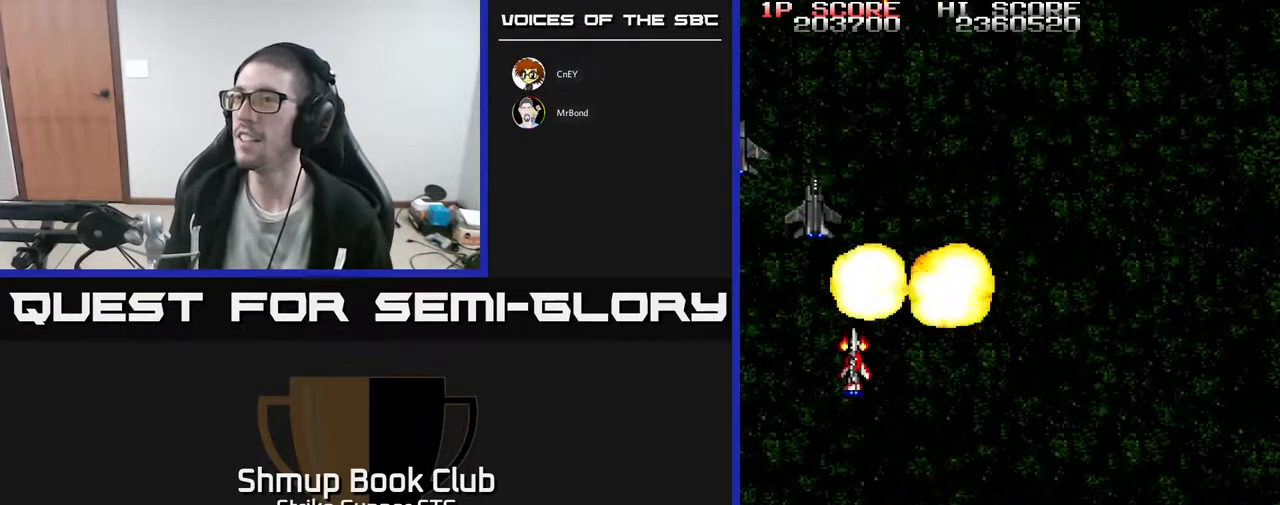
{"buttons": [], "left_stick": "center", "right_stick": "center", "events": []}
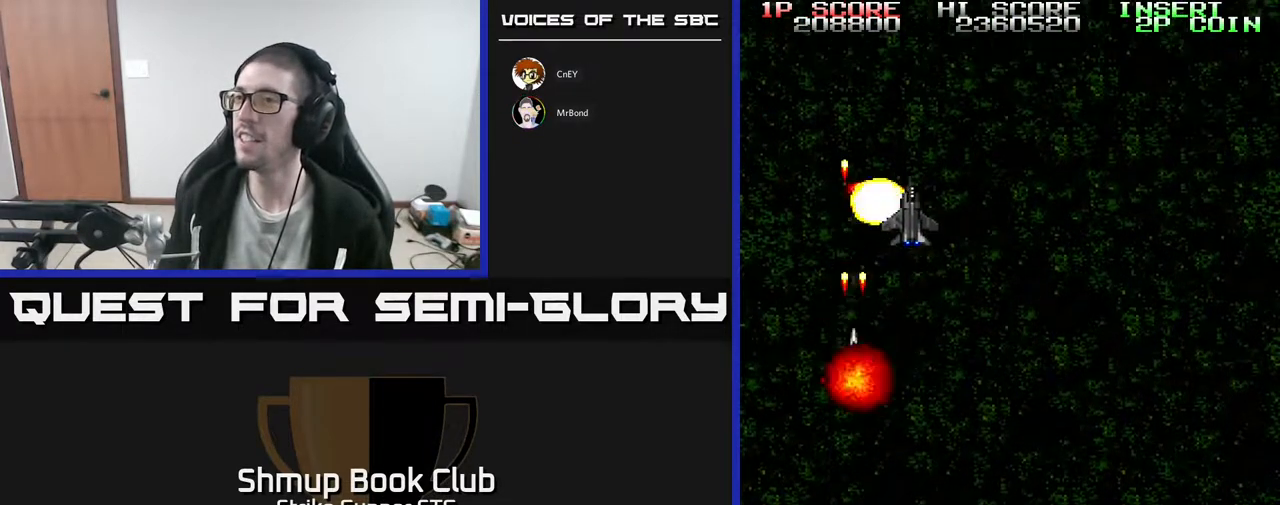
{"buttons": ["DPAD_DOWN", "DPAD_RIGHT"], "left_stick": "center", "right_stick": "center", "events": [[17, "DPAD_RIGHT", "down"], [183, "DPAD_UP", "down"], [233, "DPAD_RIGHT", "up"], [367, "DPAD_LEFT", "down"], [400, "DPAD_UP", "up"], [467, "DPAD_LEFT", "up"], [483, "DPAD_DOWN", "down"], [500, "DPAD_RIGHT", "down"]]}
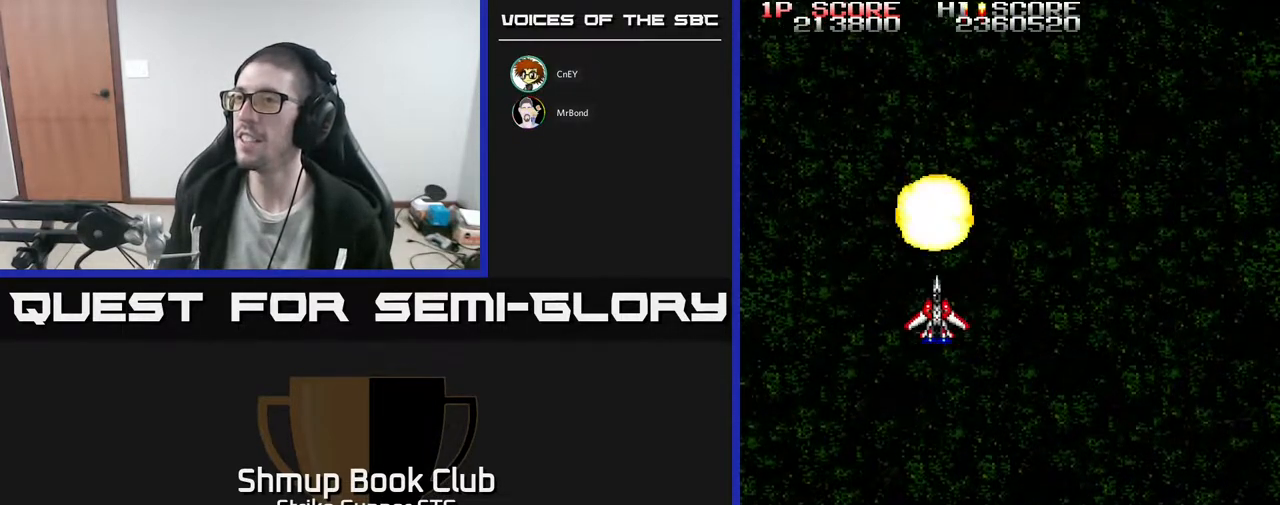
{"buttons": [], "left_stick": "center", "right_stick": "center", "events": [[200, "DPAD_DOWN", "up"], [467, "DPAD_RIGHT", "up"]]}
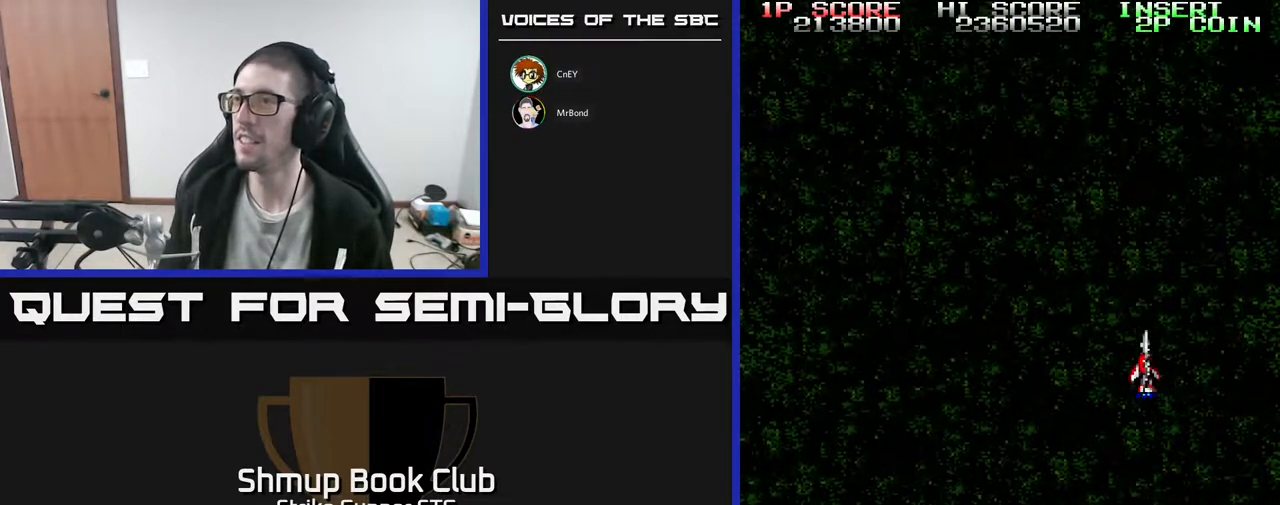
{"buttons": [], "left_stick": "center", "right_stick": "center", "events": []}
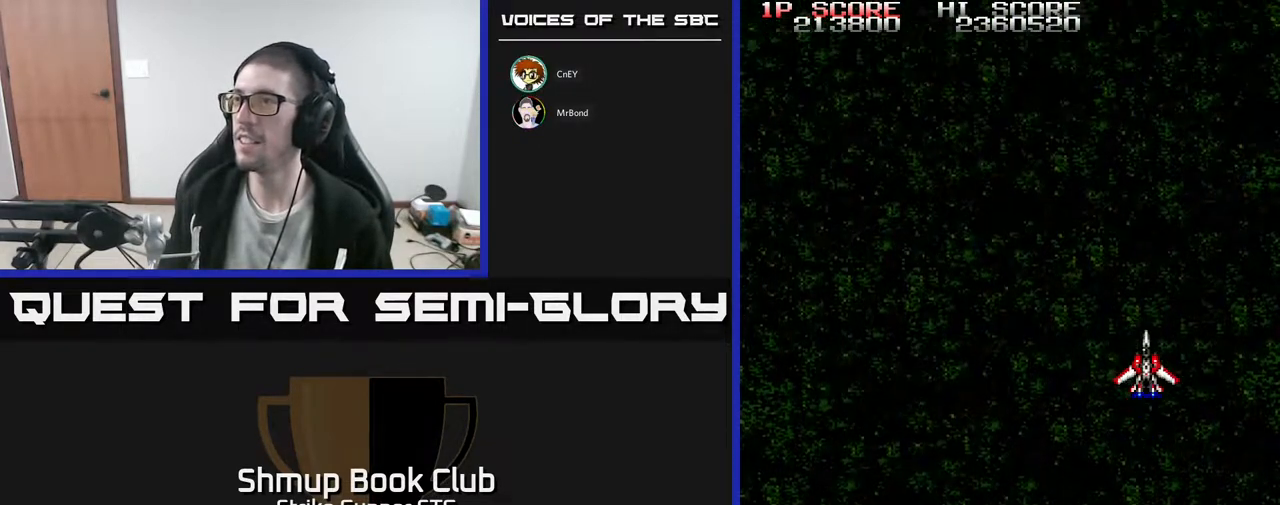
{"buttons": [], "left_stick": "center", "right_stick": "center", "events": []}
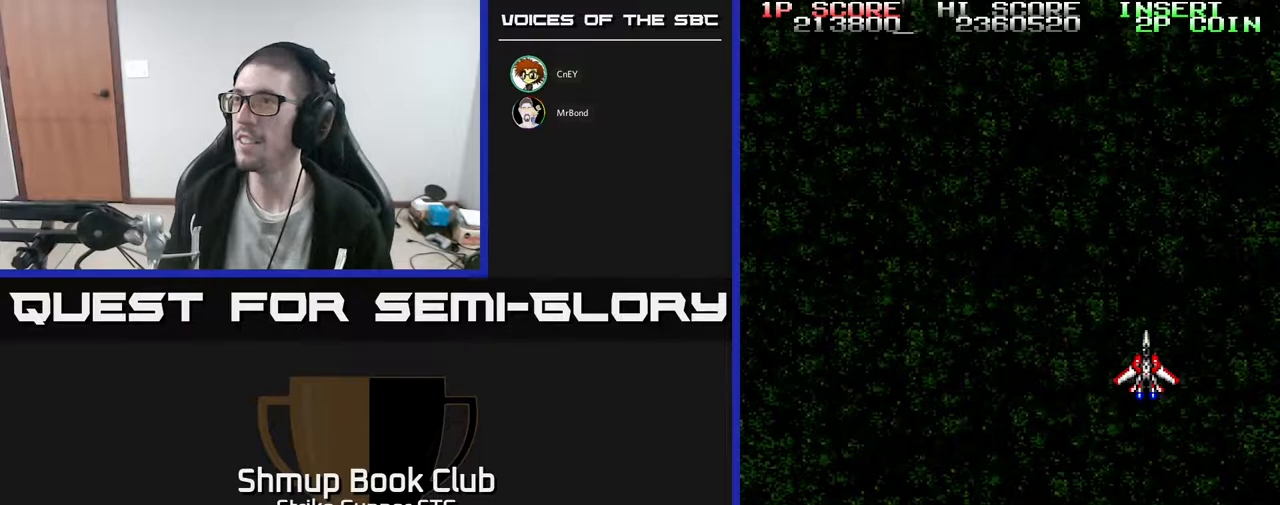
{"buttons": ["DPAD_UP", "DPAD_LEFT"], "left_stick": "center", "right_stick": "center", "events": [[283, "DPAD_LEFT", "down"], [500, "DPAD_UP", "down"]]}
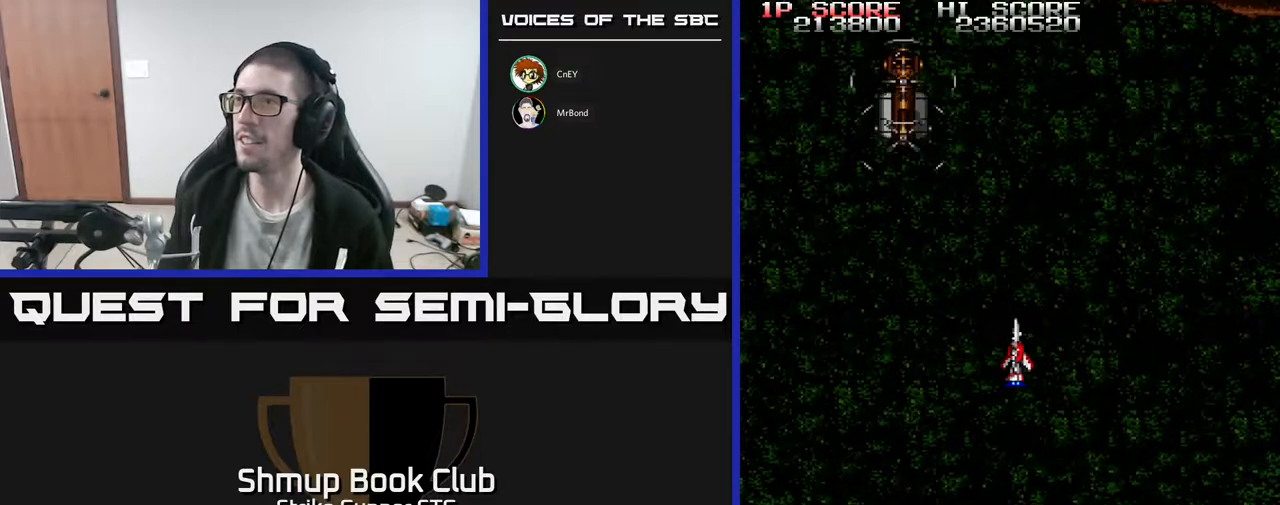
{"buttons": [], "left_stick": "center", "right_stick": "center", "events": [[167, "DPAD_UP", "up"], [283, "DPAD_DOWN", "down"], [283, "DPAD_LEFT", "up"], [317, "DPAD_RIGHT", "down"], [350, "DPAD_DOWN", "up"], [367, "DPAD_RIGHT", "up"]]}
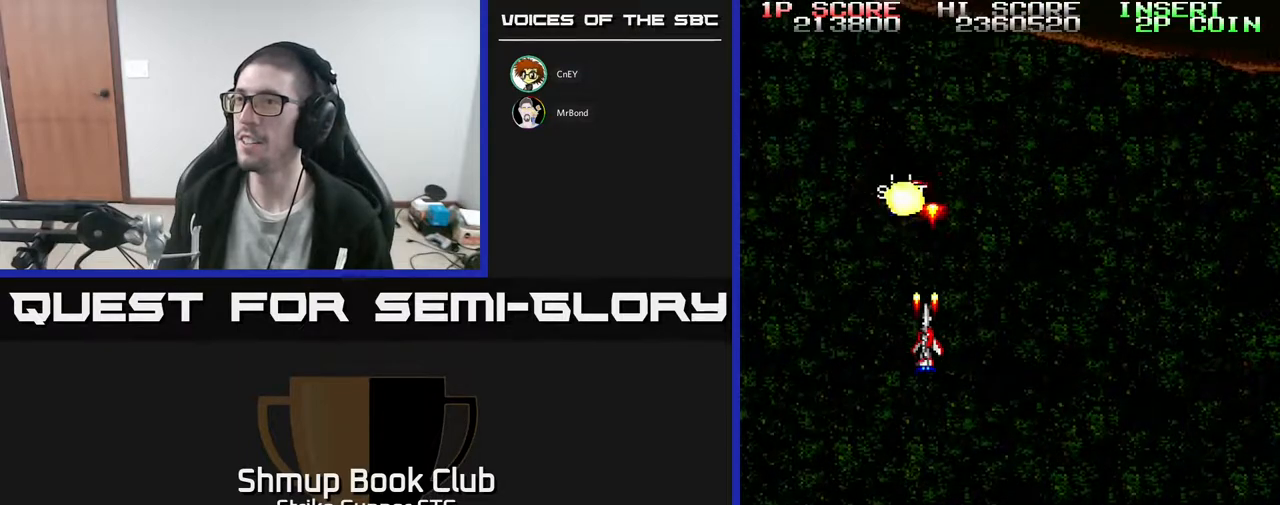
{"buttons": [], "left_stick": "center", "right_stick": "center", "events": [[167, "DPAD_DOWN", "down"], [233, "DPAD_DOWN", "up"]]}
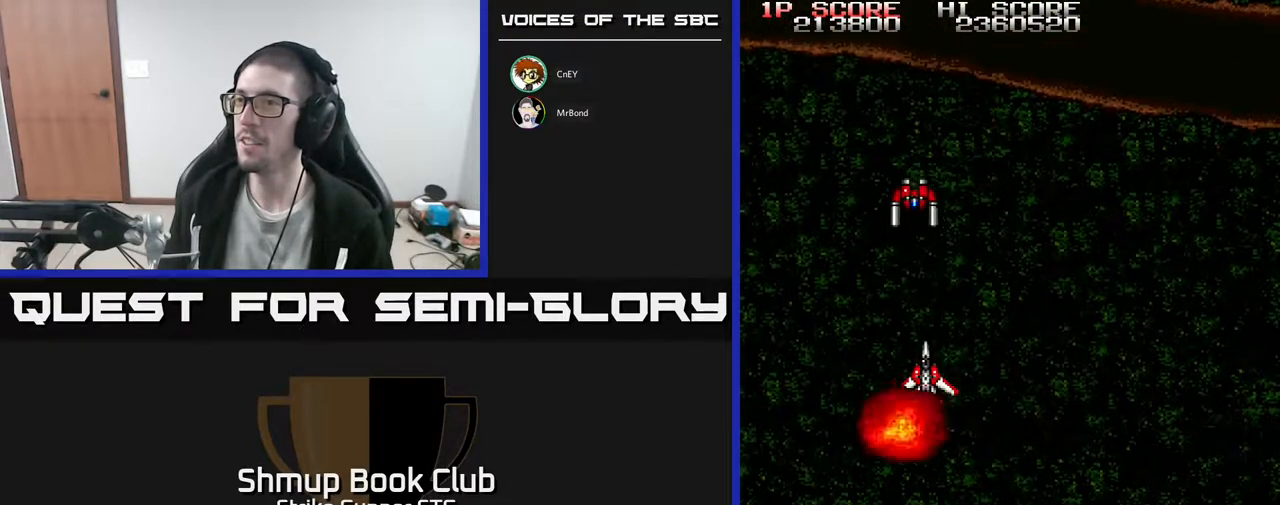
{"buttons": [], "left_stick": "center", "right_stick": "center", "events": [[250, "DPAD_UP", "down"], [267, "DPAD_UP", "up"]]}
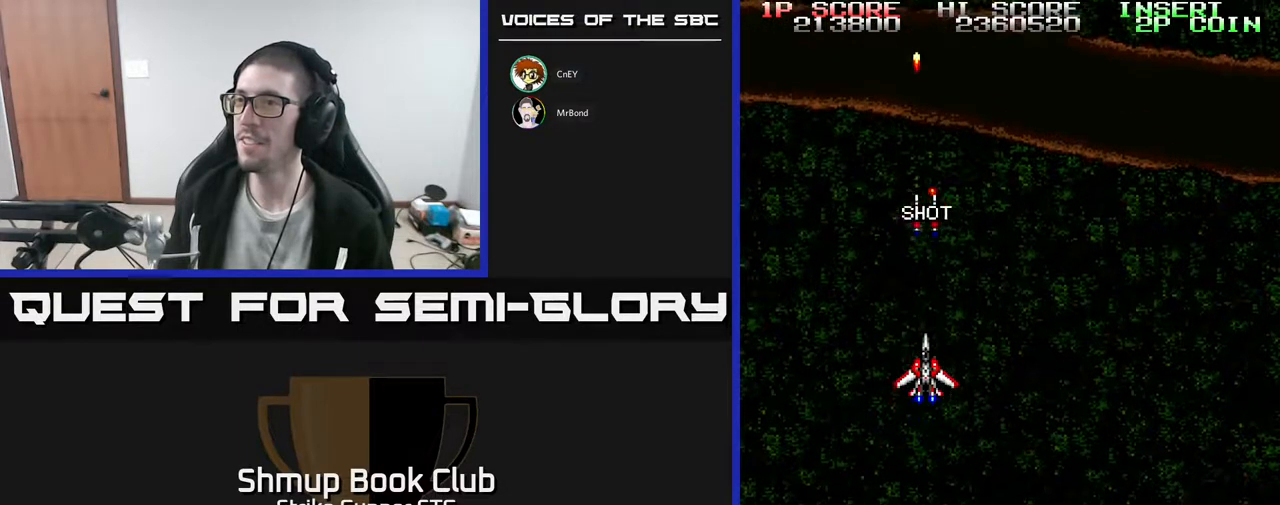
{"buttons": ["DPAD_UP"], "left_stick": "center", "right_stick": "center", "events": [[283, "DPAD_UP", "down"]]}
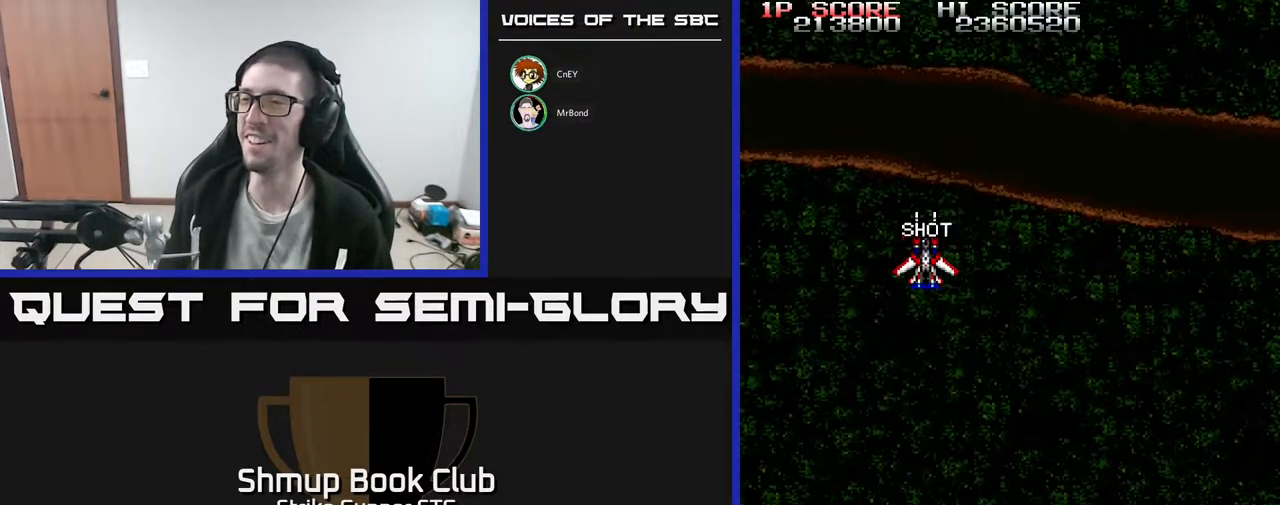
{"buttons": ["DPAD_DOWN", "DPAD_RIGHT"], "left_stick": "center", "right_stick": "center", "events": [[33, "DPAD_UP", "up"], [467, "DPAD_RIGHT", "down"], [483, "DPAD_DOWN", "down"]]}
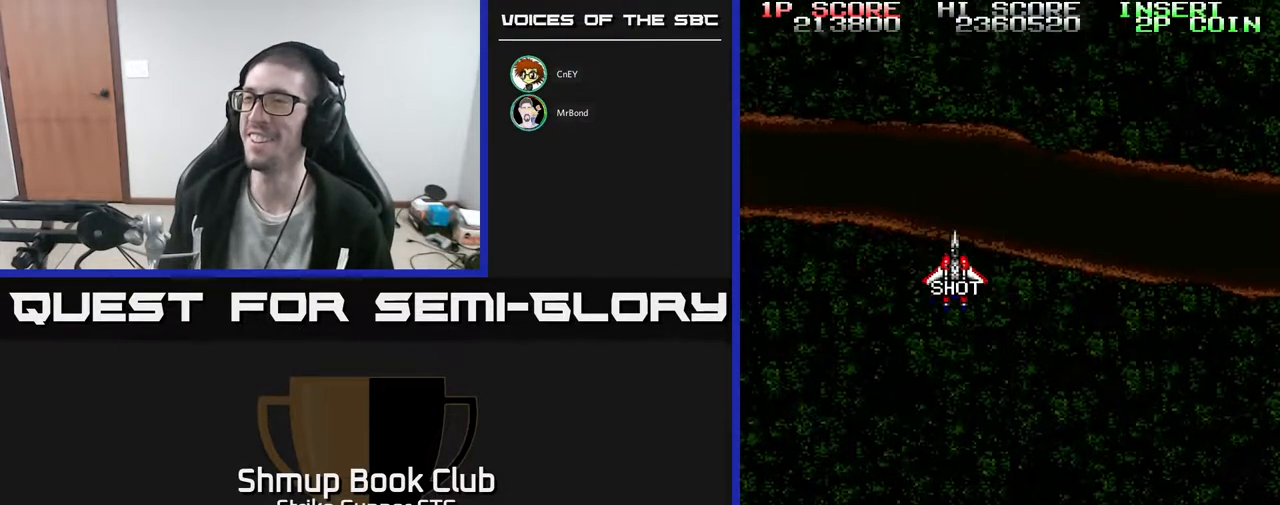
{"buttons": ["DPAD_DOWN"], "left_stick": "center", "right_stick": "center", "events": [[483, "DPAD_RIGHT", "up"]]}
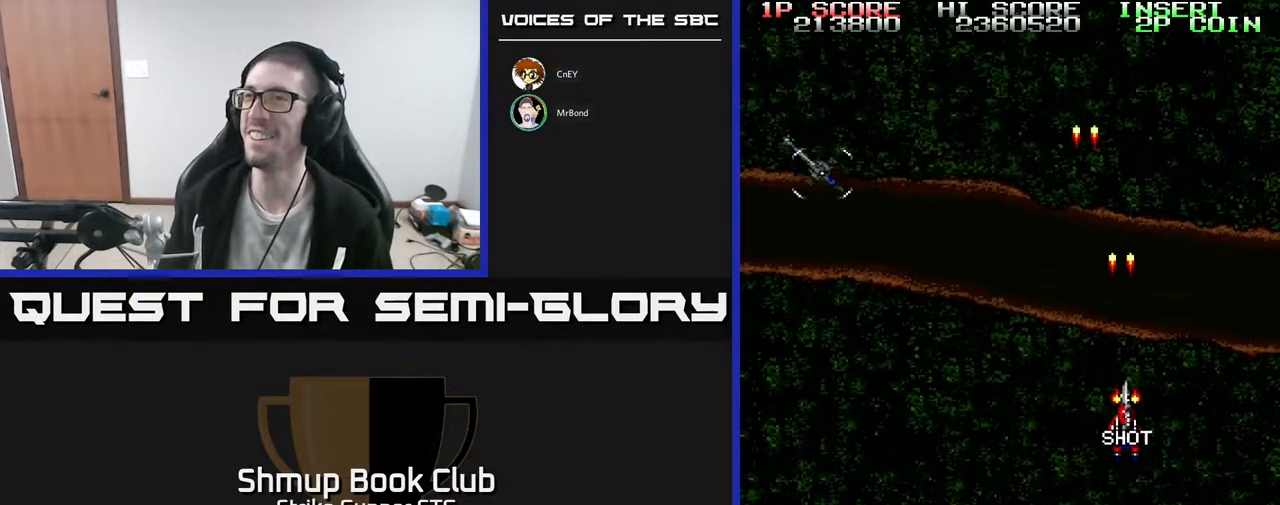
{"buttons": ["DPAD_LEFT"], "left_stick": "center", "right_stick": "center", "events": [[17, "DPAD_DOWN", "up"], [17, "DPAD_LEFT", "down"], [217, "DPAD_UP", "down"], [333, "DPAD_UP", "up"]]}
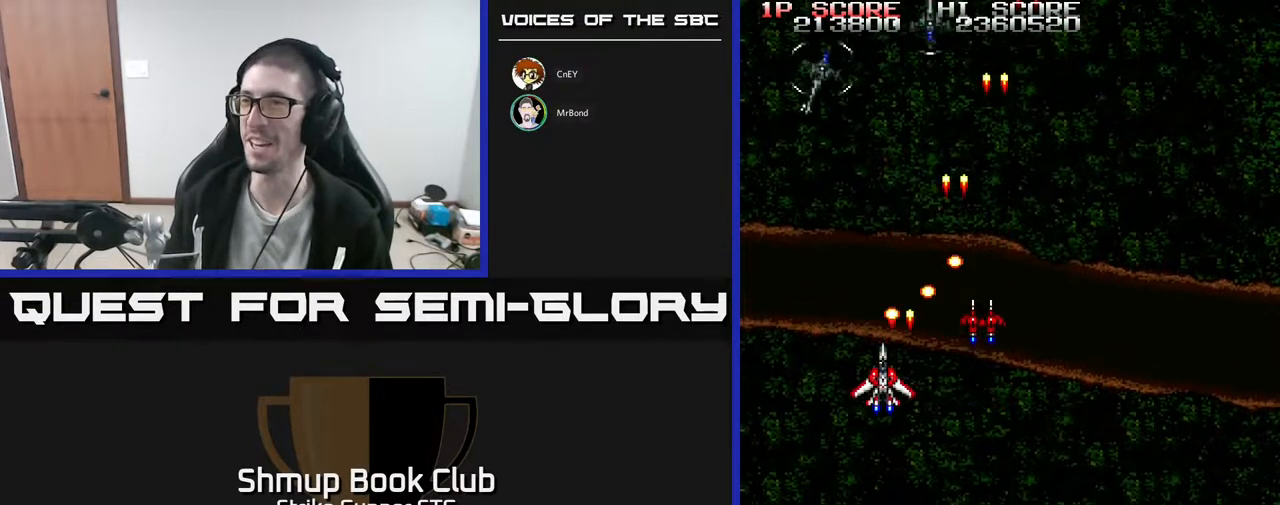
{"buttons": ["DPAD_DOWN", "DPAD_RIGHT"], "left_stick": "center", "right_stick": "center", "events": [[167, "DPAD_UP", "down"], [183, "DPAD_LEFT", "up"], [283, "DPAD_RIGHT", "down"], [300, "DPAD_UP", "up"], [483, "DPAD_DOWN", "down"]]}
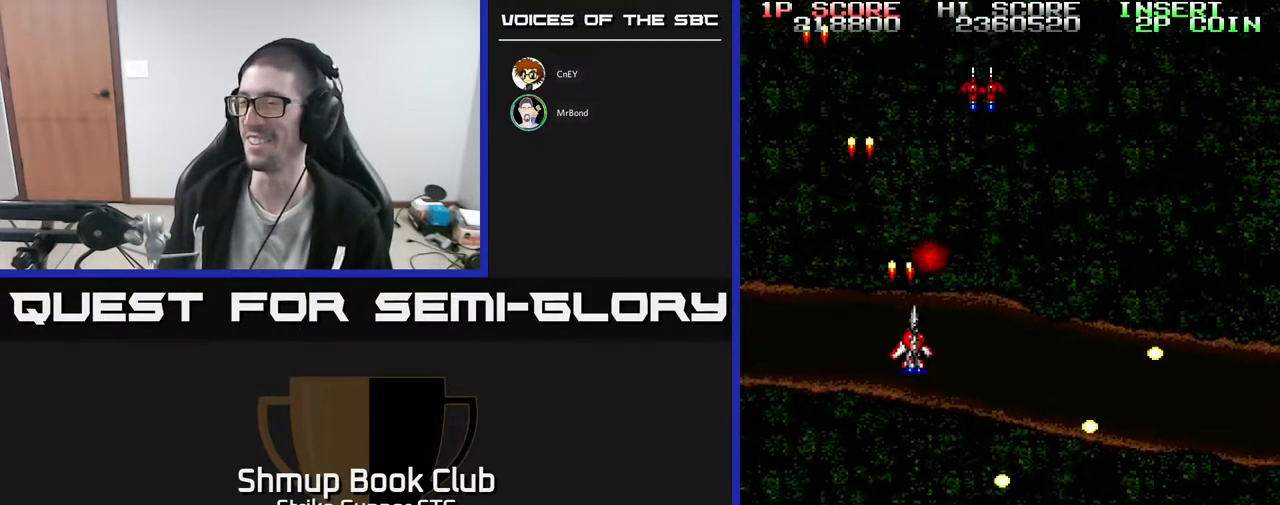
{"buttons": ["DPAD_RIGHT"], "left_stick": "center", "right_stick": "center", "events": [[100, "DPAD_DOWN", "up"]]}
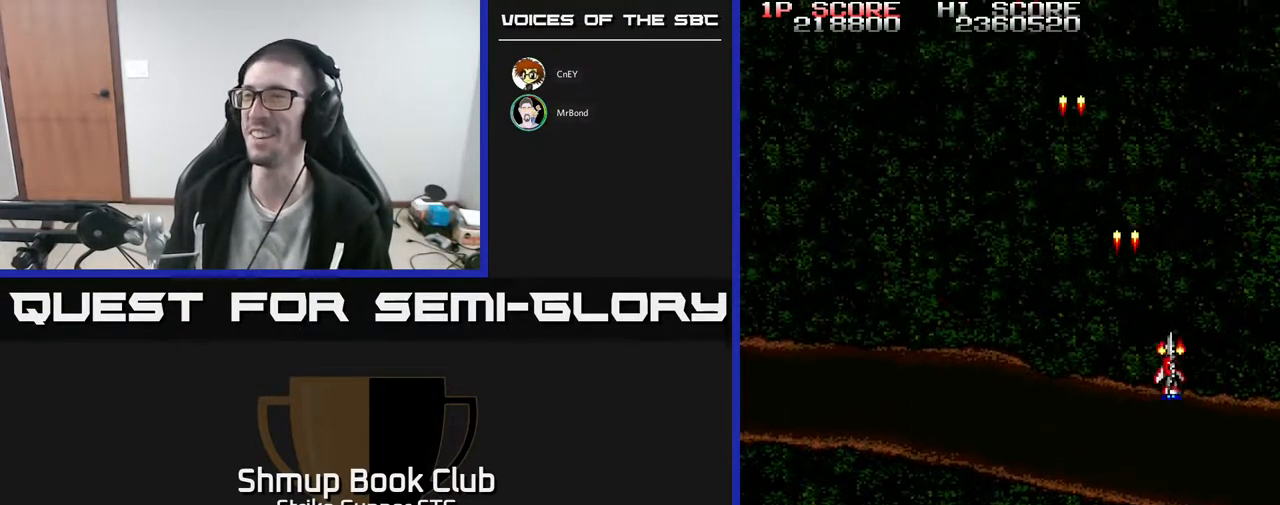
{"buttons": ["DPAD_UP", "DPAD_LEFT"], "left_stick": "center", "right_stick": "center", "events": [[100, "DPAD_DOWN", "down"], [400, "DPAD_DOWN", "up"], [417, "DPAD_RIGHT", "up"], [467, "DPAD_LEFT", "down"], [483, "DPAD_UP", "down"]]}
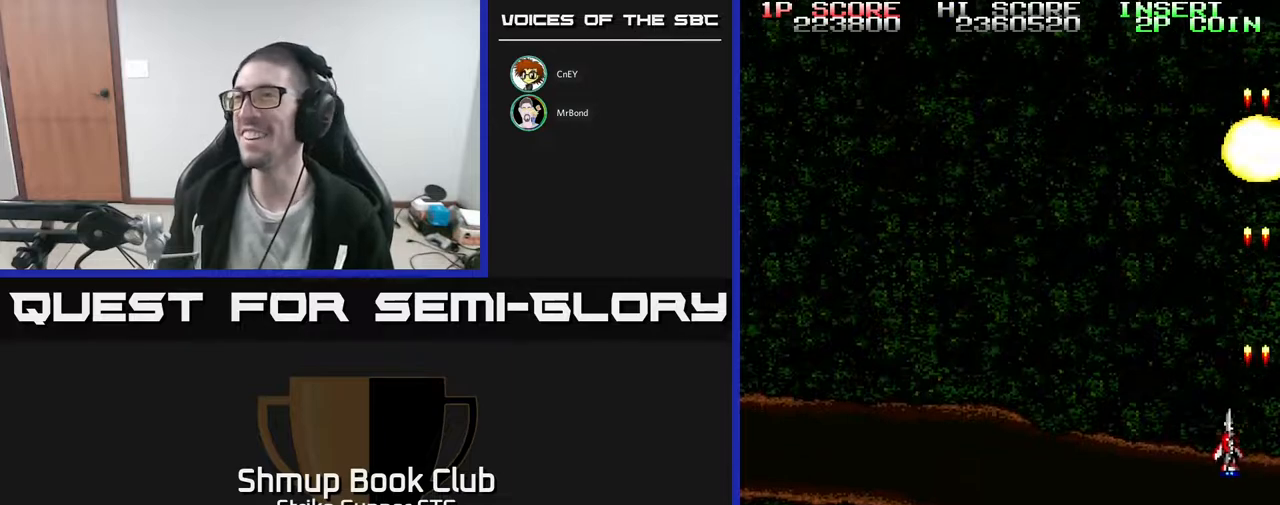
{"buttons": ["DPAD_RIGHT"], "left_stick": "center", "right_stick": "center", "events": [[250, "DPAD_LEFT", "up"], [250, "DPAD_UP", "up"], [267, "DPAD_RIGHT", "down"]]}
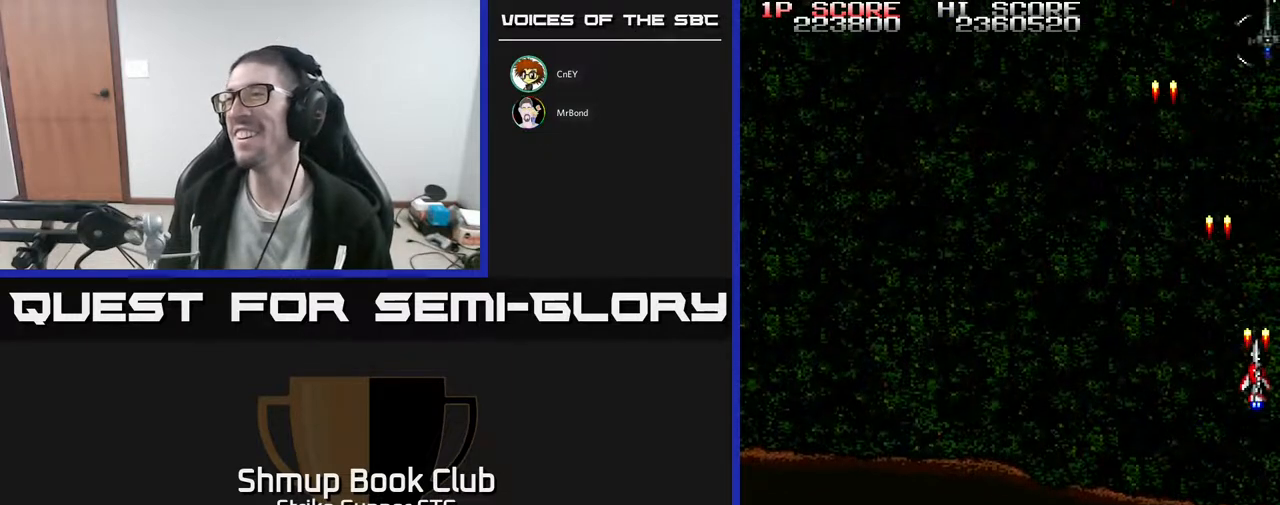
{"buttons": [], "left_stick": "center", "right_stick": "center", "events": [[33, "DPAD_DOWN", "down"], [450, "DPAD_RIGHT", "up"], [467, "DPAD_DOWN", "up"]]}